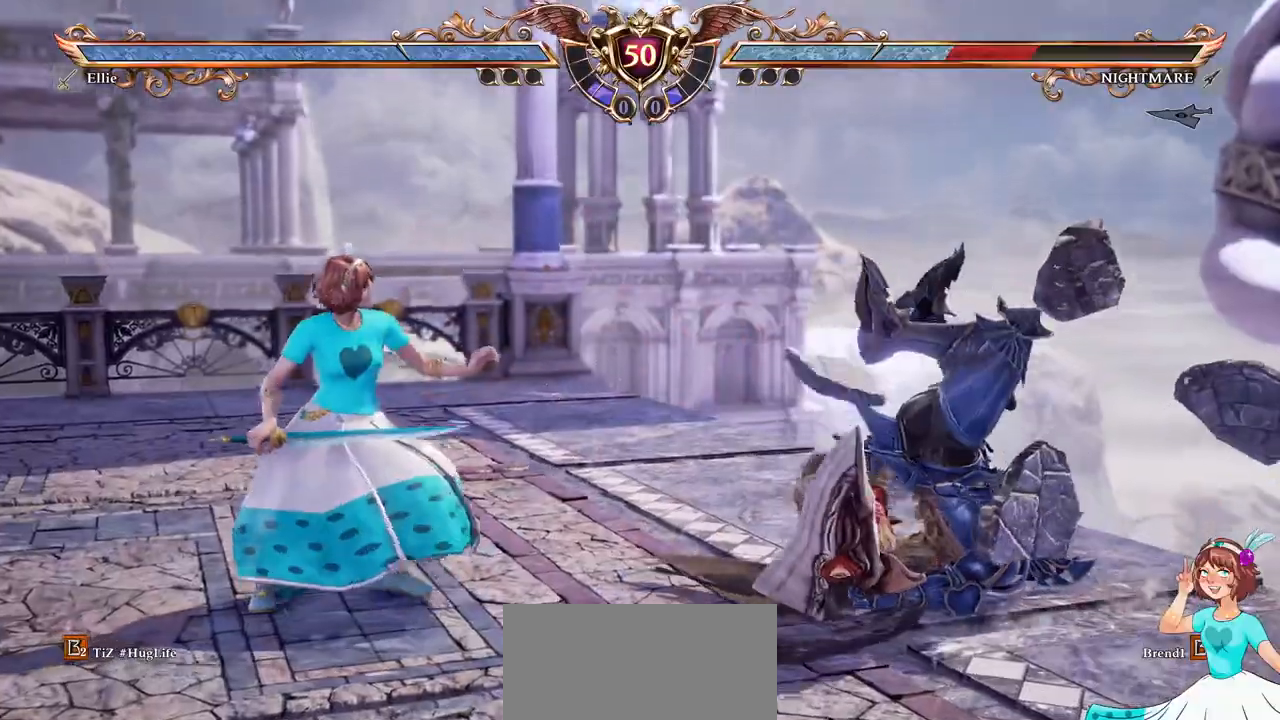
Gameplay with a controller (Xbox layout); each line is a JSON object with the inputs held at the frame after it (dt_ms = milliseconds from this image to that frame). "events" lists button and stick changes between this image and that frame as [ms after this image, input, new state], when the widget could be followed in between. Not read: L3 R3 SELECT START.
{"dt_ms": 500, "buttons": [], "left_stick": "center", "right_stick": "center", "events": [[33, "Y", "up"], [100, "Y", "down"], [200, "Y", "up"], [367, "DPAD_RIGHT", "up"]]}
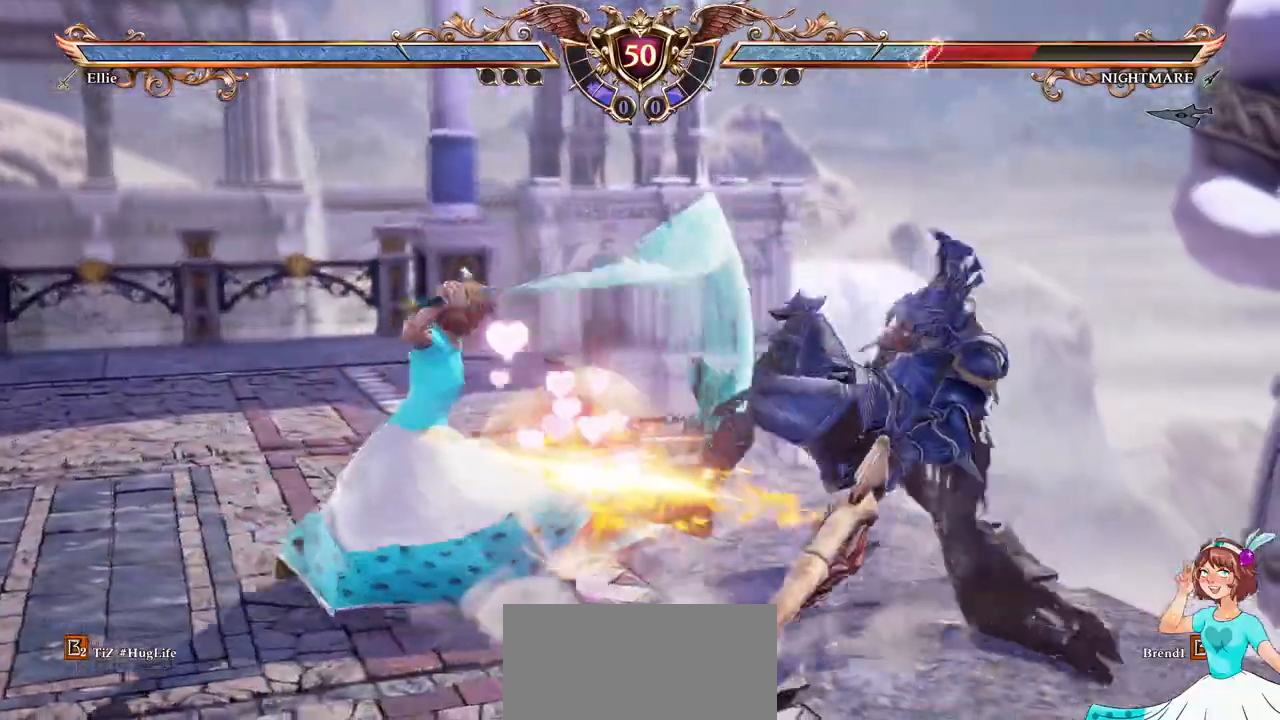
{"dt_ms": 500, "buttons": [], "left_stick": "center", "right_stick": "center", "events": []}
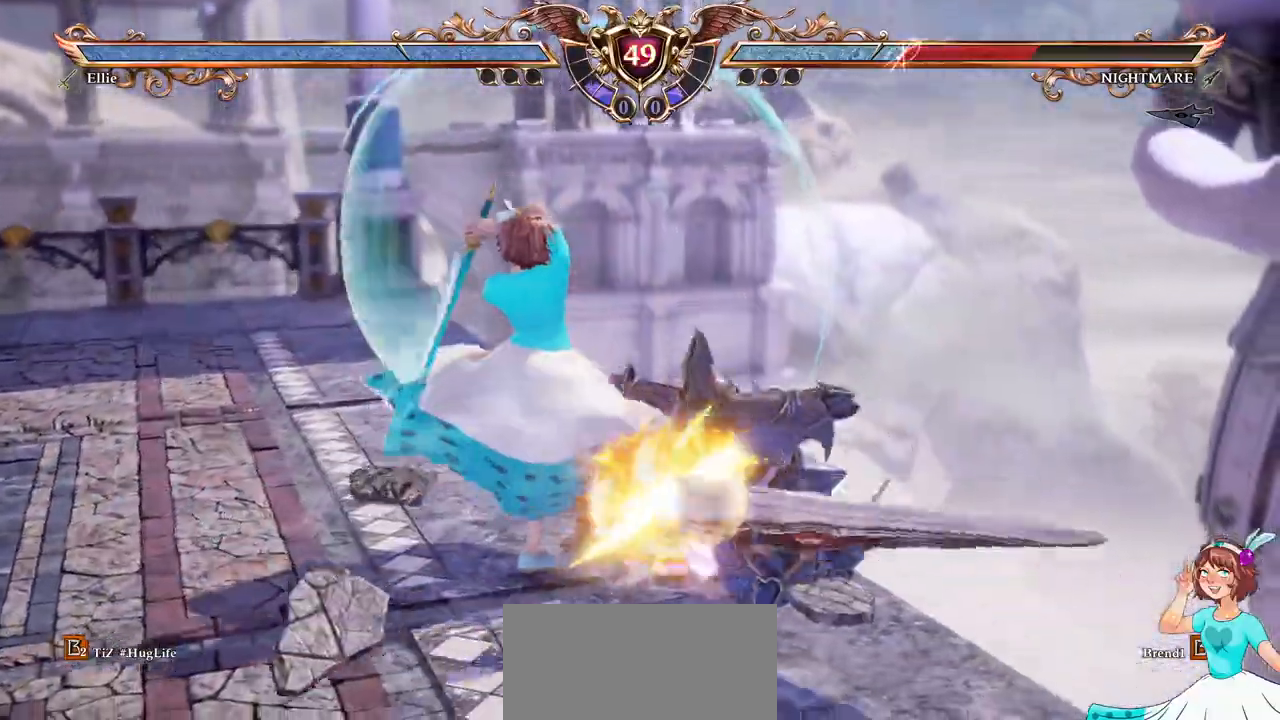
{"dt_ms": 1000, "buttons": [], "left_stick": "center", "right_stick": "center"}
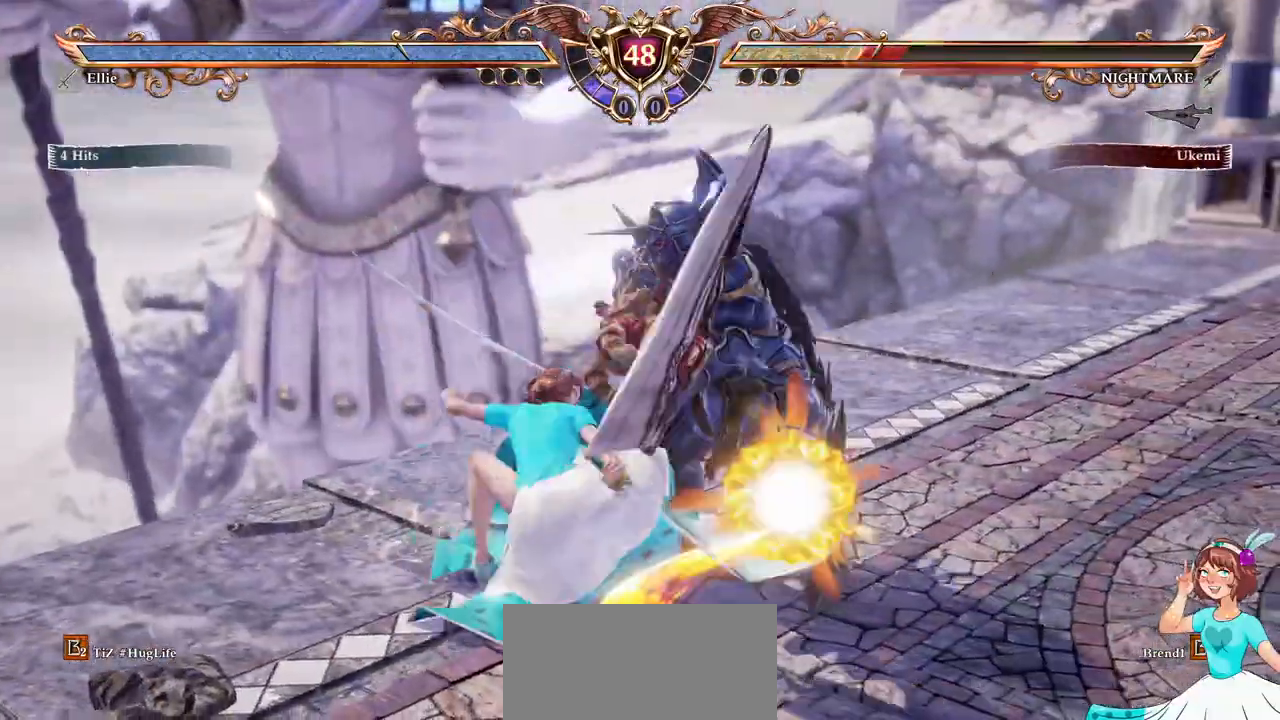
{"dt_ms": 500, "buttons": [], "left_stick": "center", "right_stick": "center"}
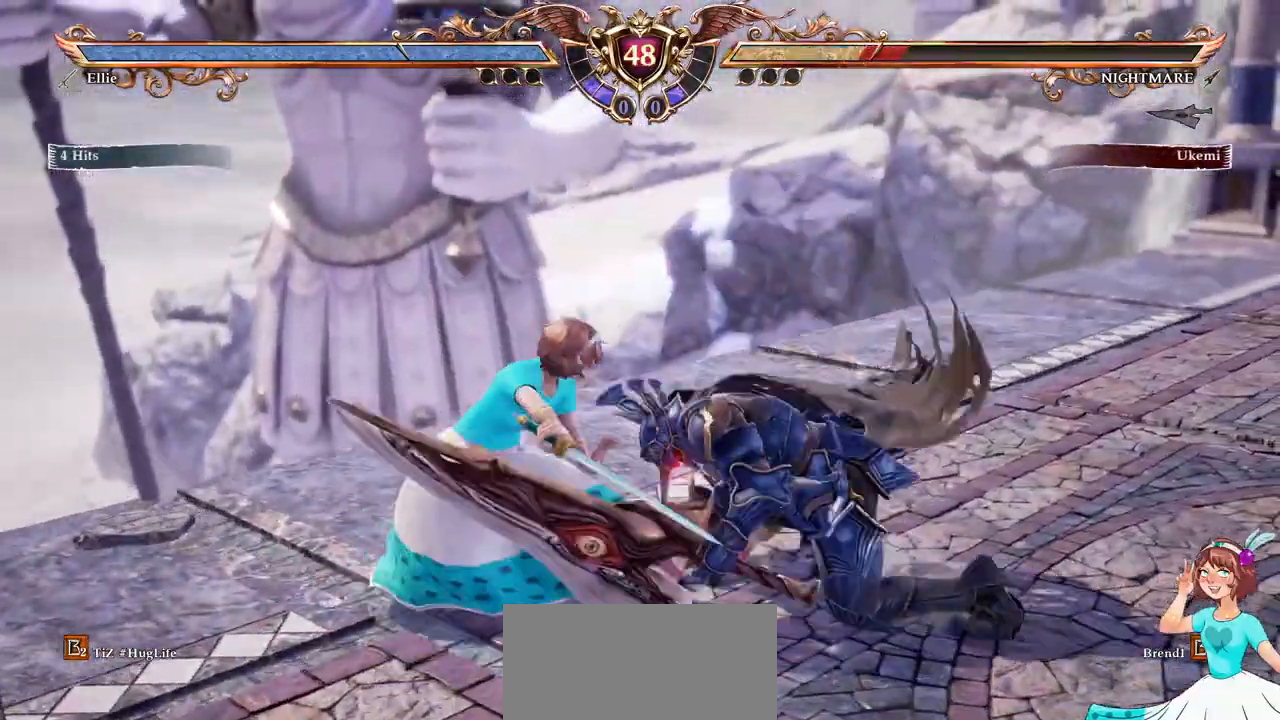
{"dt_ms": 500, "buttons": [], "left_stick": "center", "right_stick": "center", "events": [[17, "DPAD_DOWN", "down"], [83, "DPAD_RIGHT", "down"], [100, "DPAD_DOWN", "up"], [100, "DPAD_UP", "down"], [117, "DPAD_UP", "up"], [133, "DPAD_RIGHT", "up"], [200, "Y", "down"], [333, "Y", "up"]]}
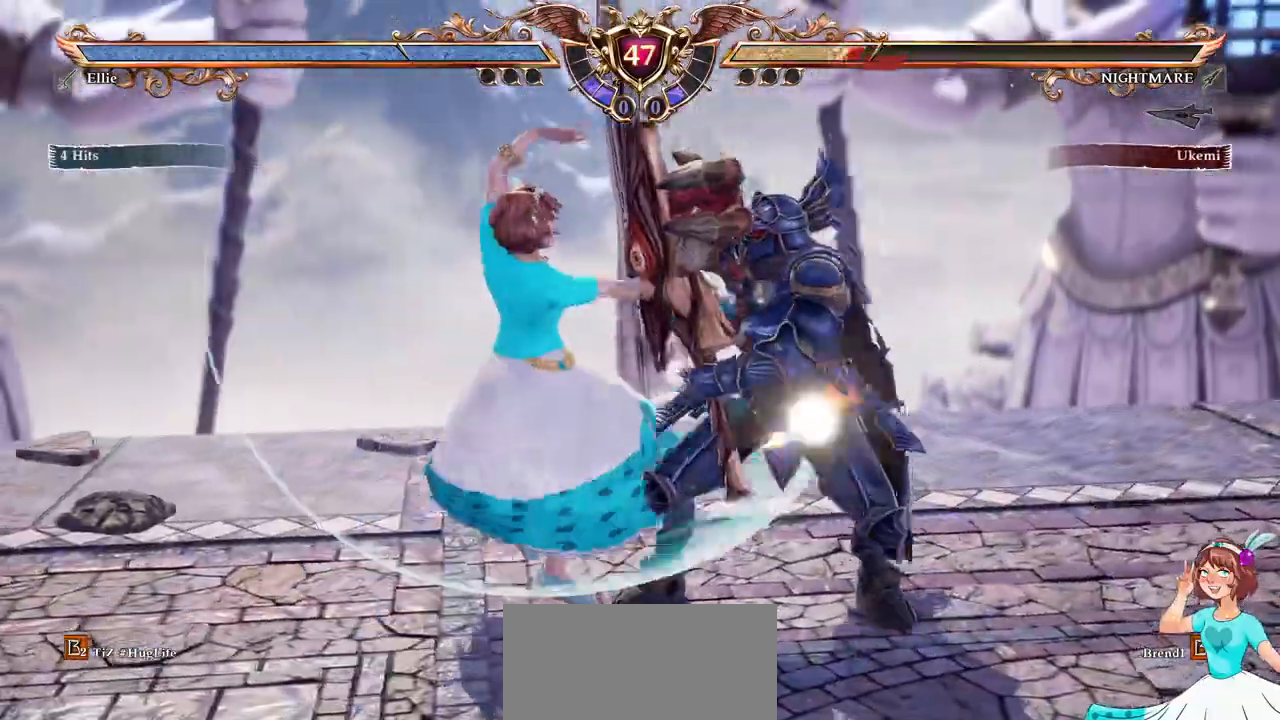
{"dt_ms": 1000, "buttons": [], "left_stick": "center", "right_stick": "center"}
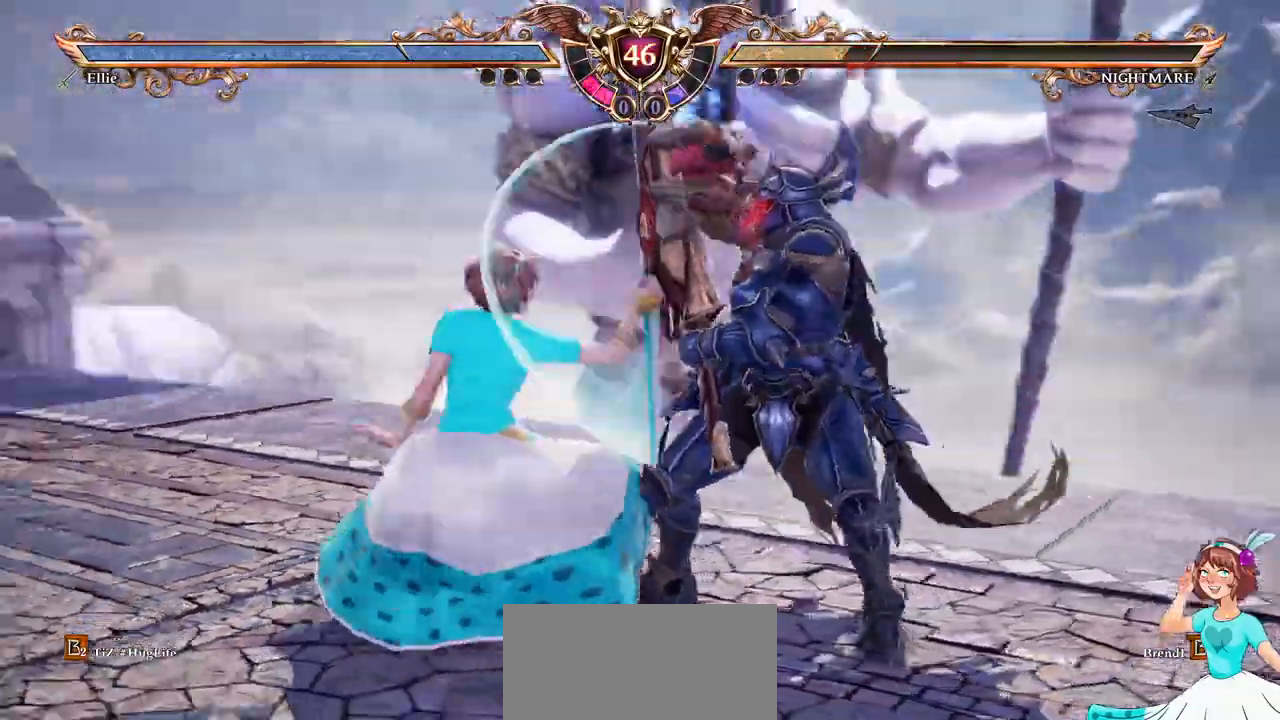
{"dt_ms": 500, "buttons": [], "left_stick": "center", "right_stick": "center", "events": []}
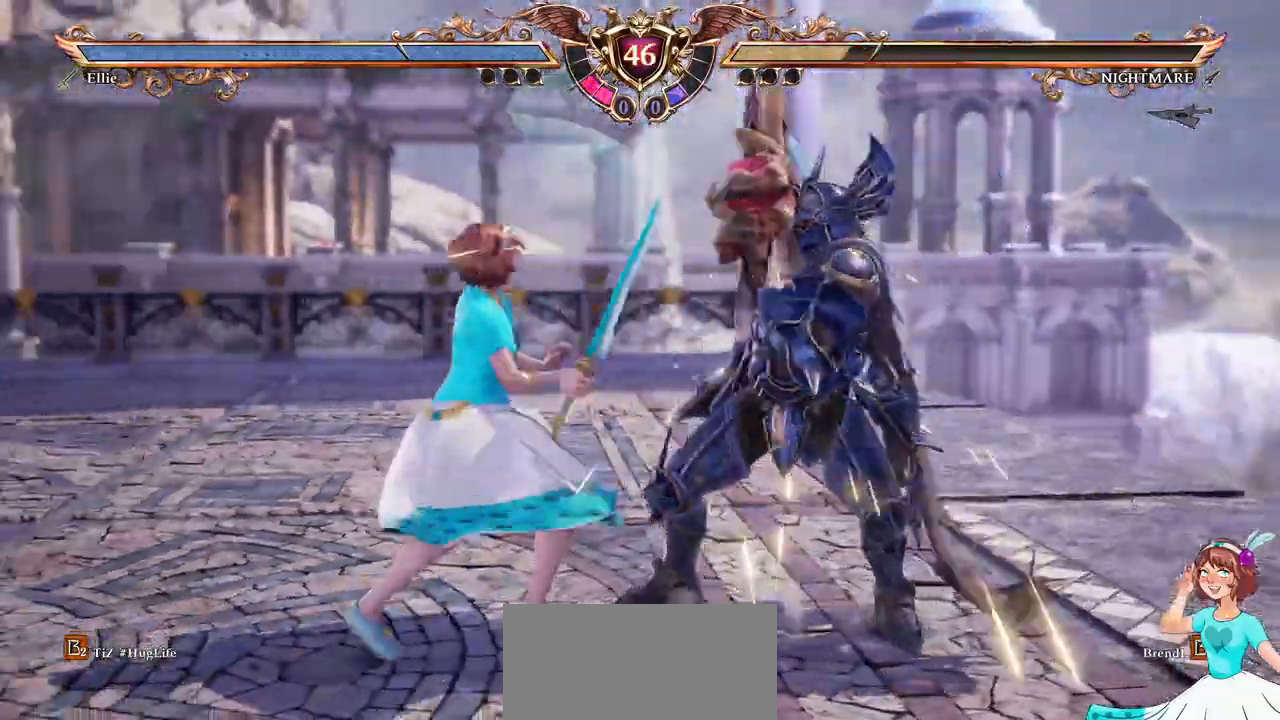
{"dt_ms": 500, "buttons": ["A"], "left_stick": "center", "right_stick": "center", "events": [[17, "A", "down"]]}
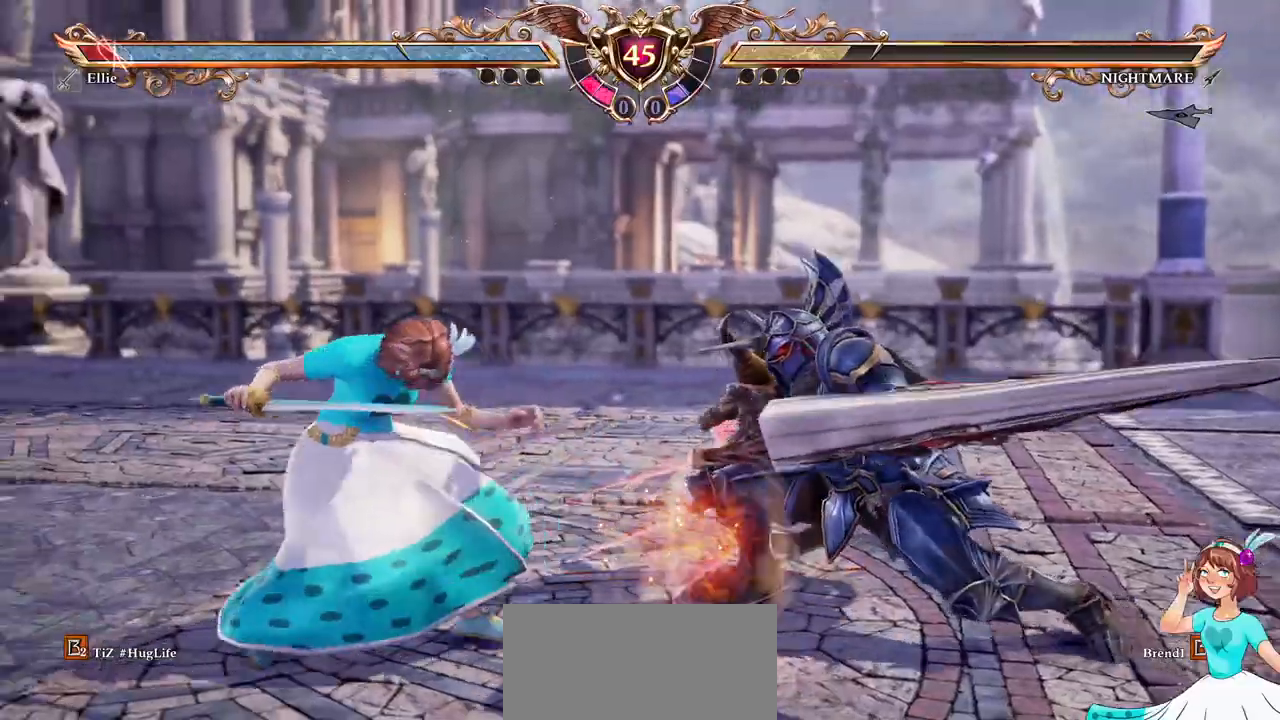
{"dt_ms": 500, "buttons": [], "left_stick": "center", "right_stick": "center", "events": [[200, "A", "up"], [250, "DPAD_UP", "down"], [450, "R2", "down"], [467, "DPAD_UP", "up"], [467, "R2", "up"]]}
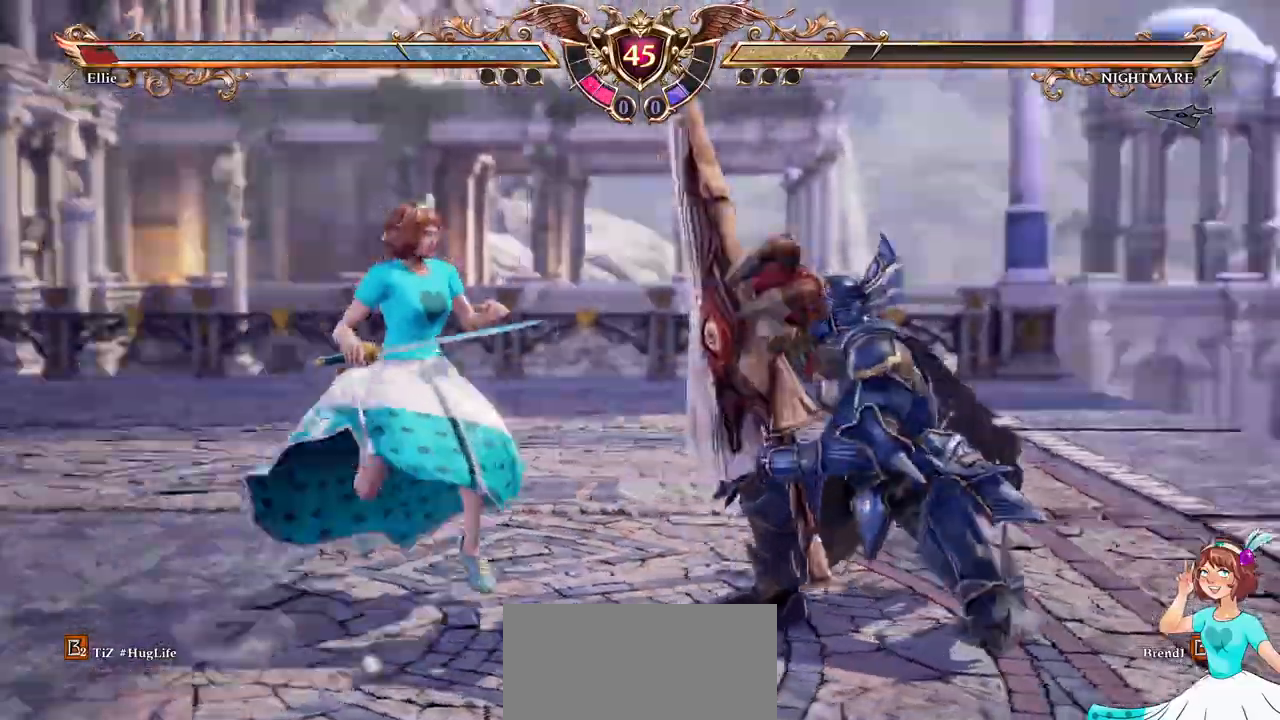
{"dt_ms": 500, "buttons": ["B", "Y"], "left_stick": "center", "right_stick": "center", "events": [[50, "B", "down"], [50, "DPAD_DOWN", "down"], [50, "DPAD_RIGHT", "down"], [67, "Y", "down"], [200, "B", "up"], [200, "Y", "up"], [250, "B", "down"], [250, "Y", "down"], [367, "B", "up"], [367, "Y", "up"], [417, "B", "down"], [417, "Y", "down"], [467, "DPAD_DOWN", "up"], [467, "DPAD_RIGHT", "up"]]}
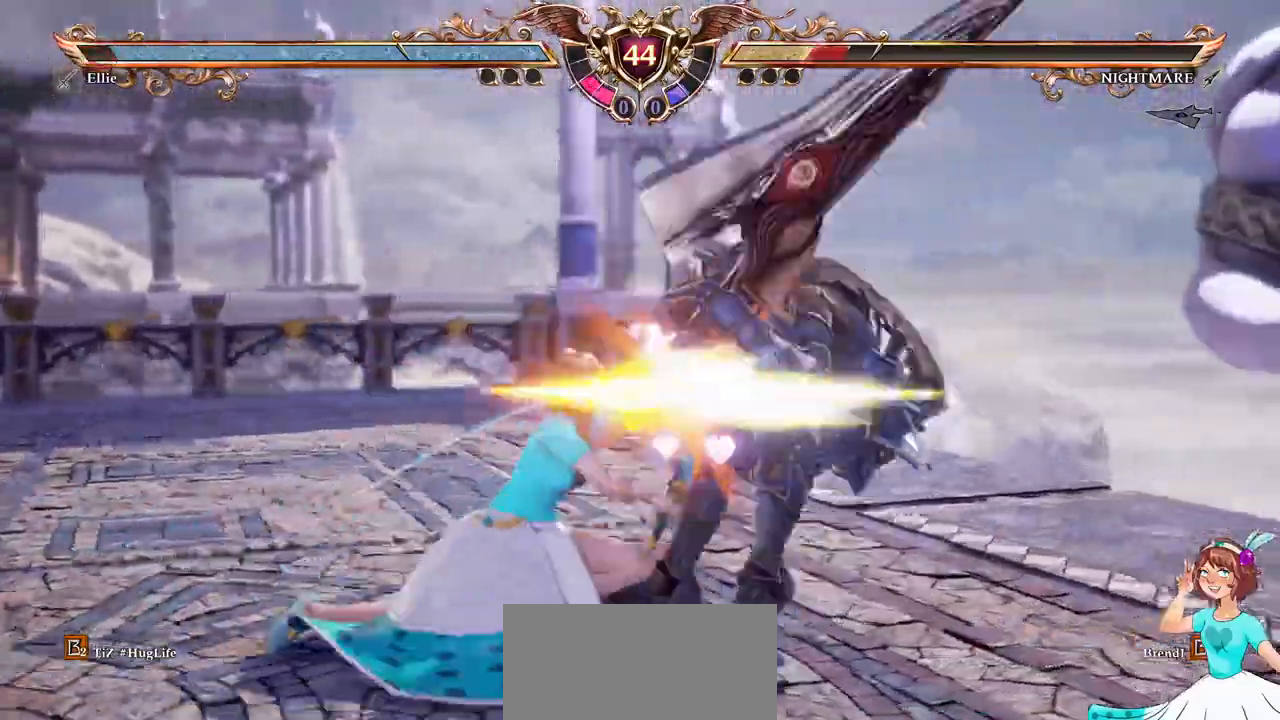
{"dt_ms": 500, "buttons": [], "left_stick": "center", "right_stick": "center"}
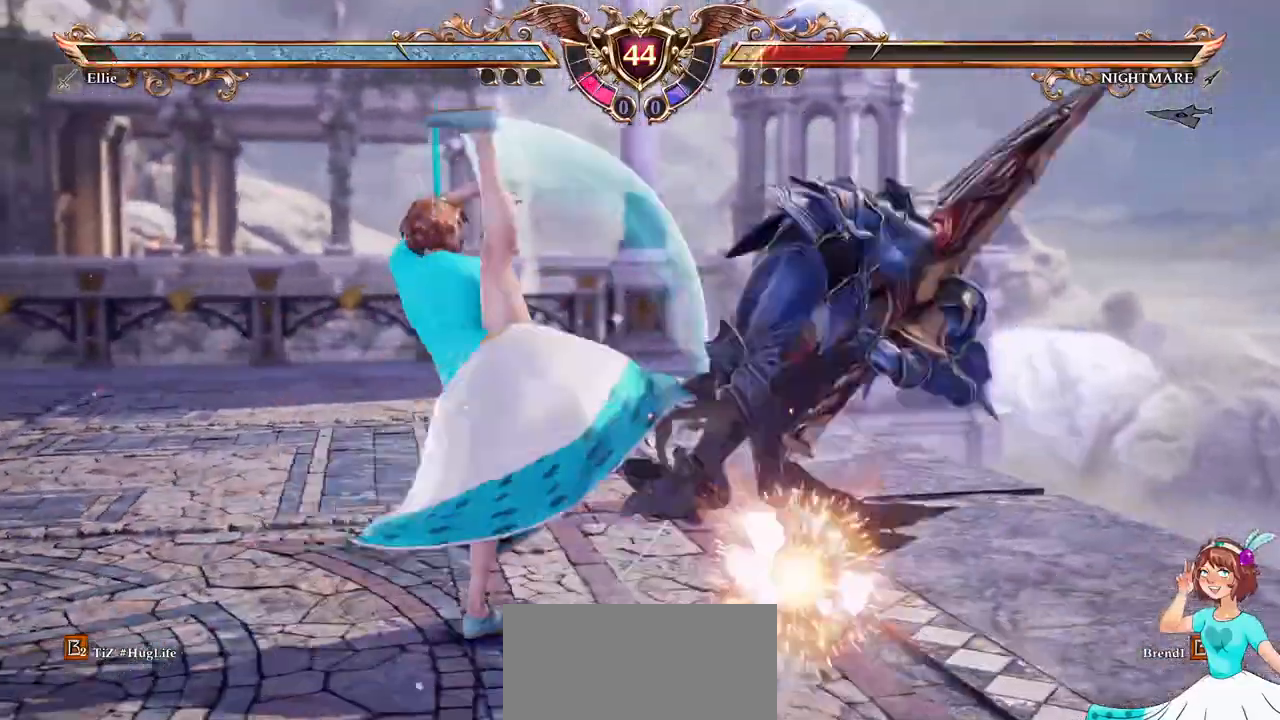
{"dt_ms": 500, "buttons": ["DPAD_LEFT"], "left_stick": "center", "right_stick": "center", "events": [[333, "DPAD_LEFT", "down"]]}
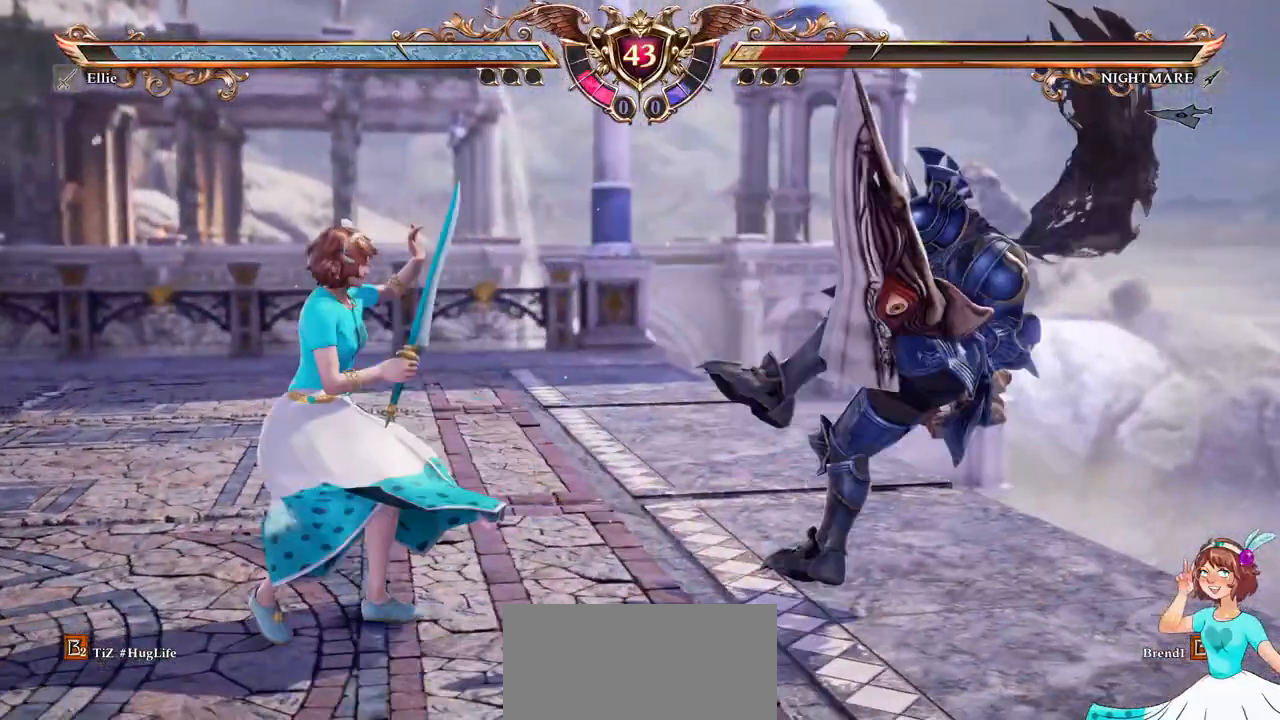
{"dt_ms": 1000, "buttons": [], "left_stick": "center", "right_stick": "center"}